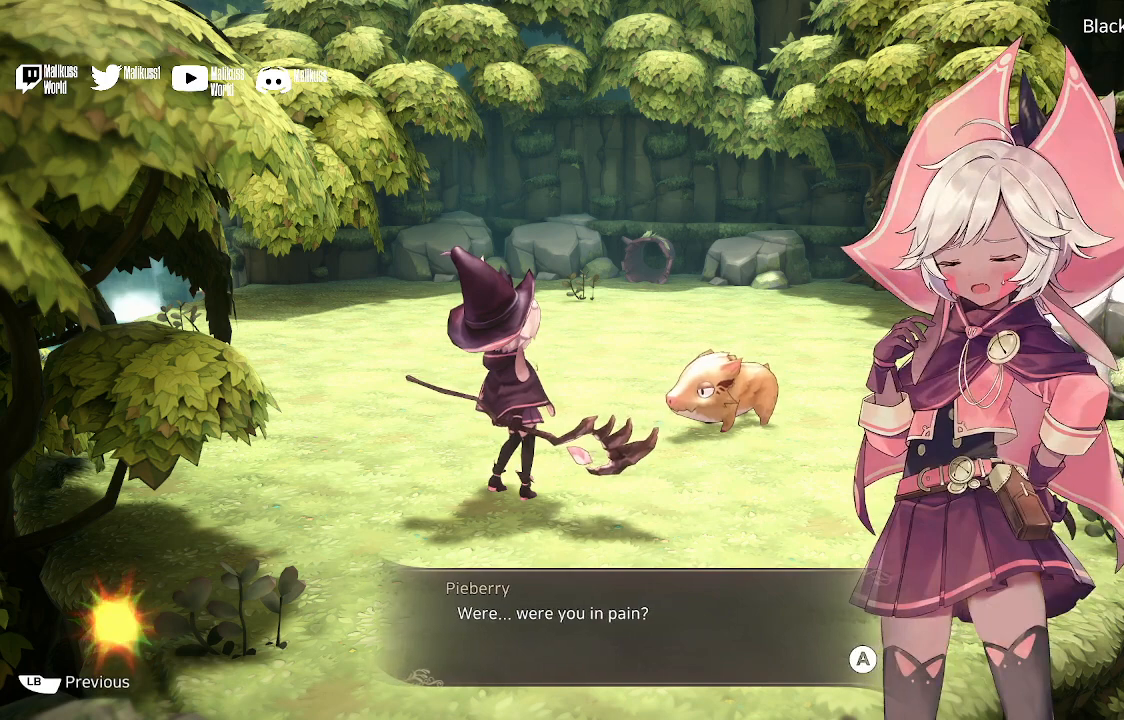
Gameplay with a controller (Xbox layout); each line is a JSON object with the inputs held at the frame after it. "events" lists button and stick changes between this image and that frame as [ms after this image, input, new state], when the widget could be followed in between.
{"buttons": [], "left_stick": "center", "right_stick": "center", "events": [[100, "A", "down"], [233, "A", "up"]]}
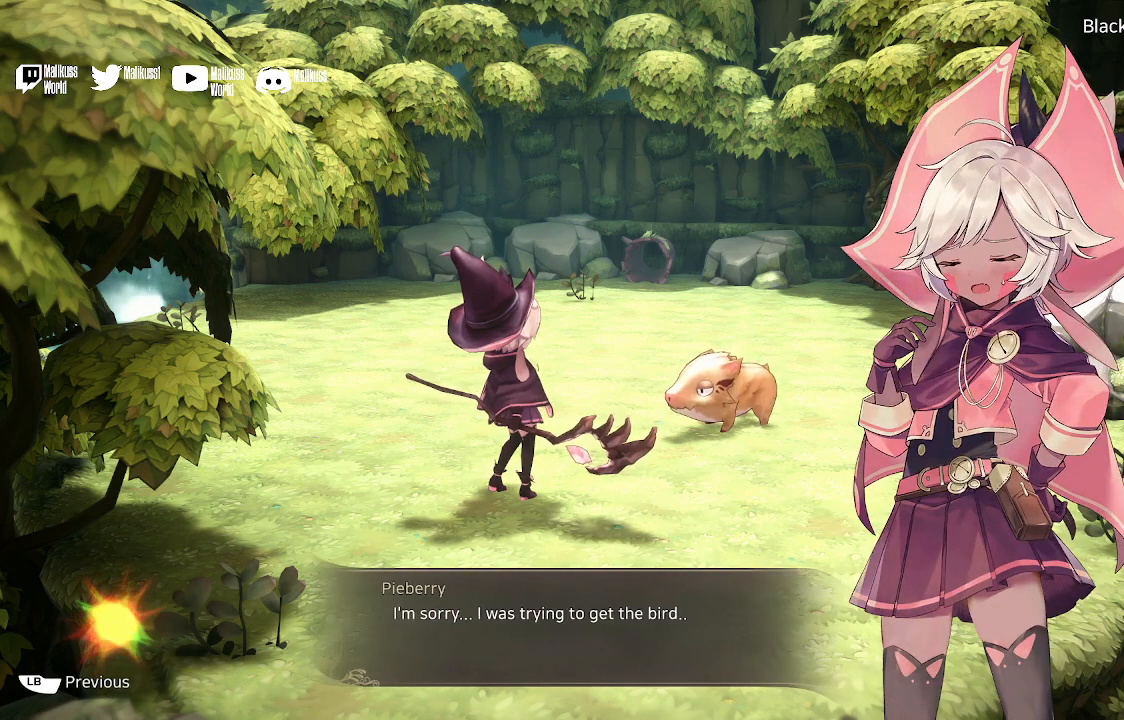
{"buttons": [], "left_stick": "center", "right_stick": "center", "events": []}
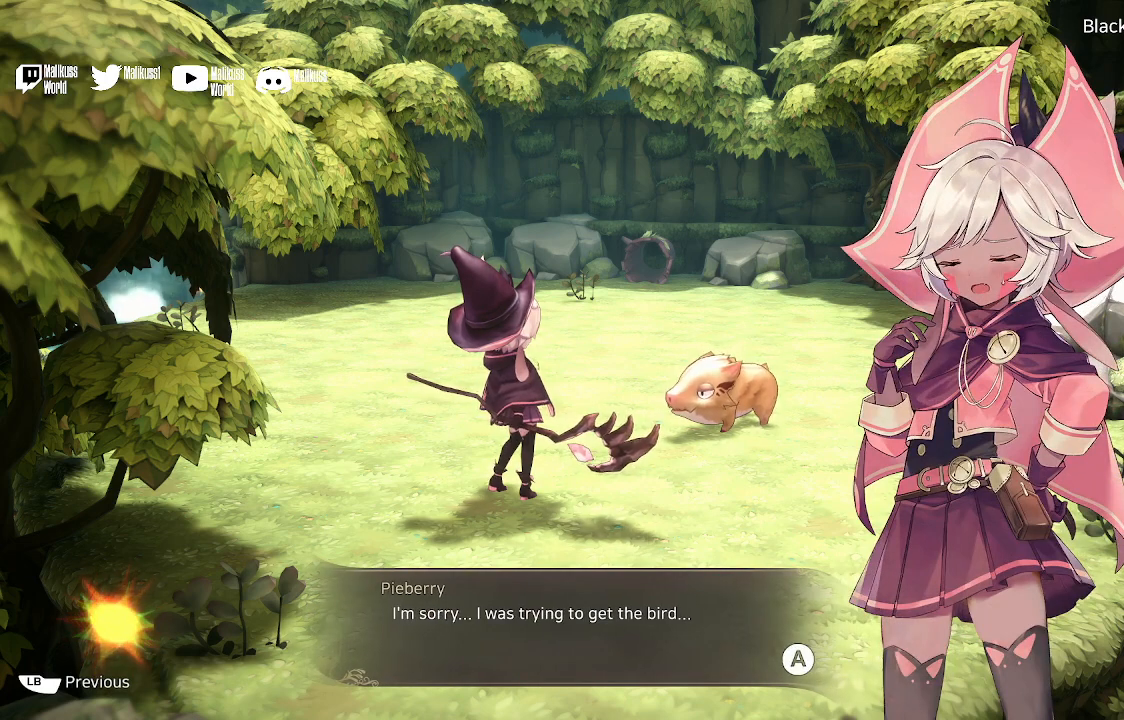
{"buttons": [], "left_stick": "center", "right_stick": "center", "events": [[233, "A", "down"], [333, "A", "up"]]}
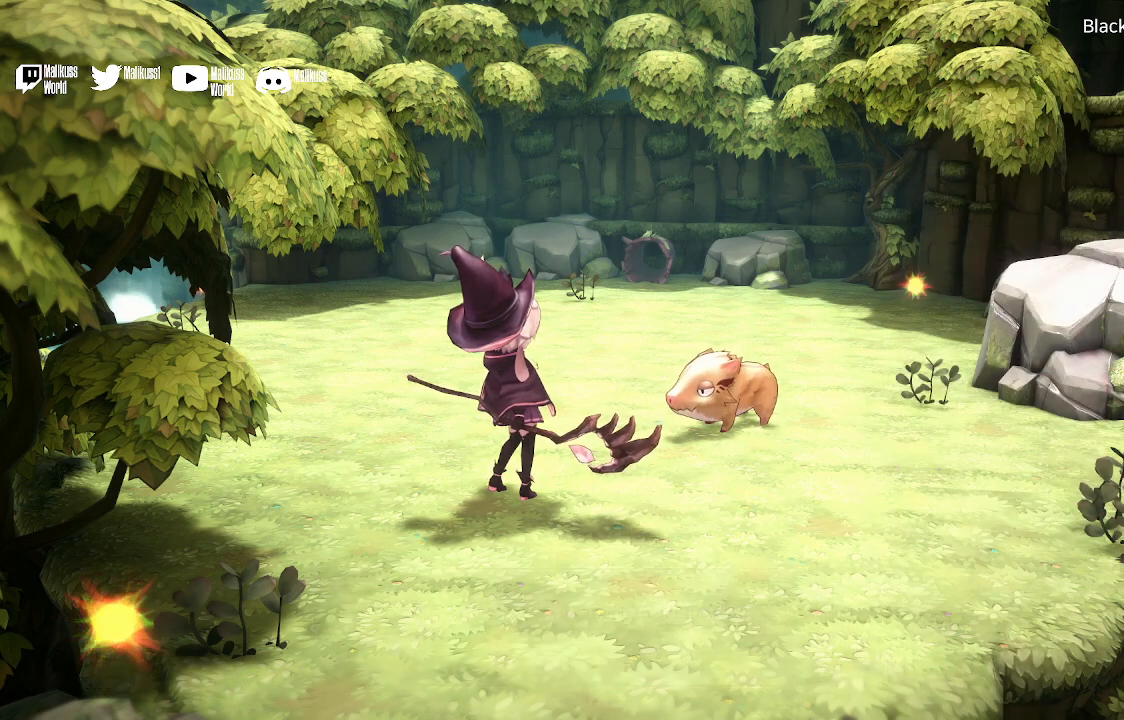
{"buttons": [], "left_stick": "center", "right_stick": "center", "events": []}
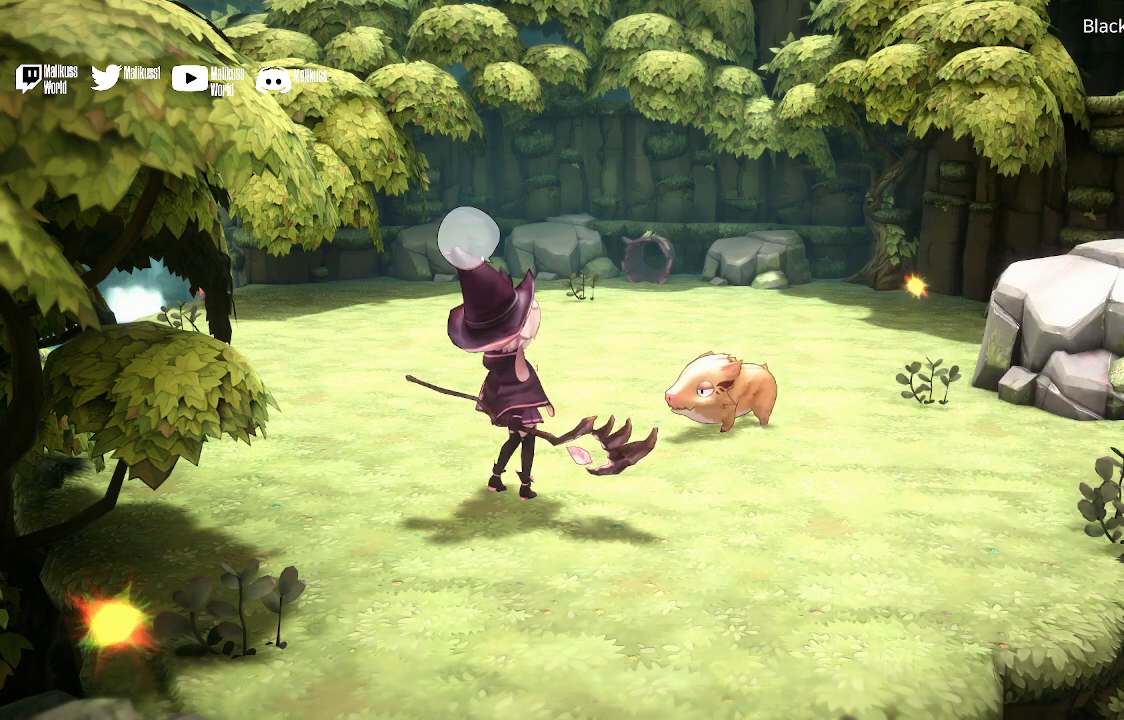
{"buttons": [], "left_stick": "center", "right_stick": "center", "events": []}
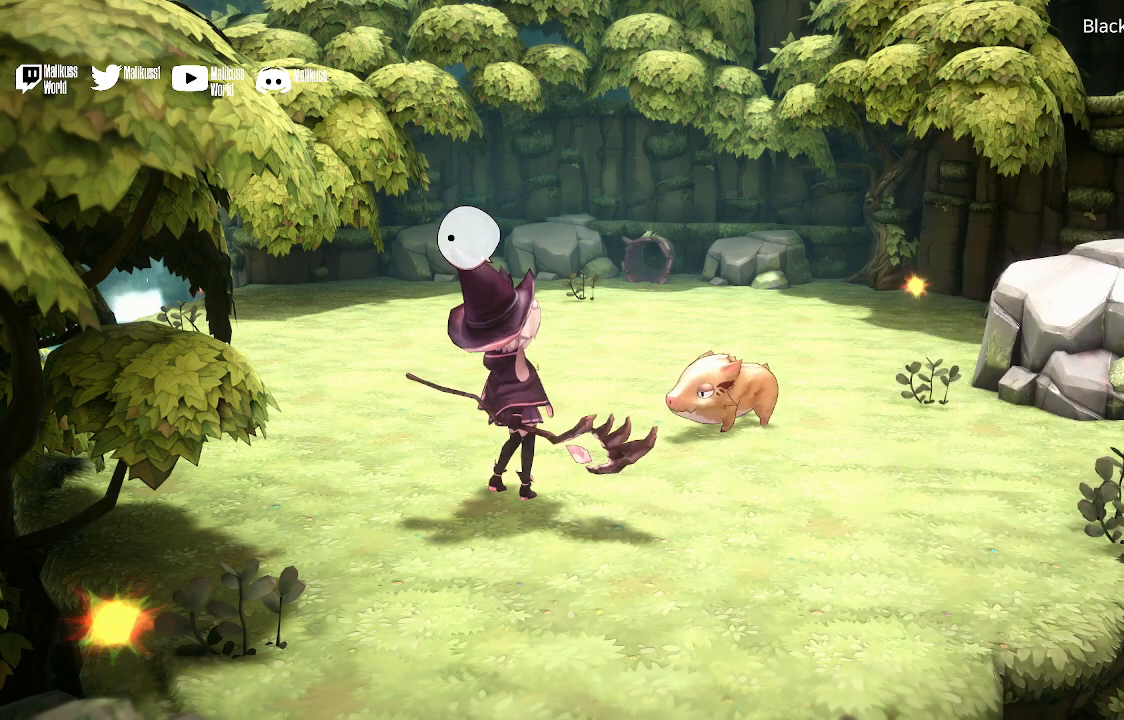
{"buttons": ["A"], "left_stick": "center", "right_stick": "center", "events": [[433, "A", "down"]]}
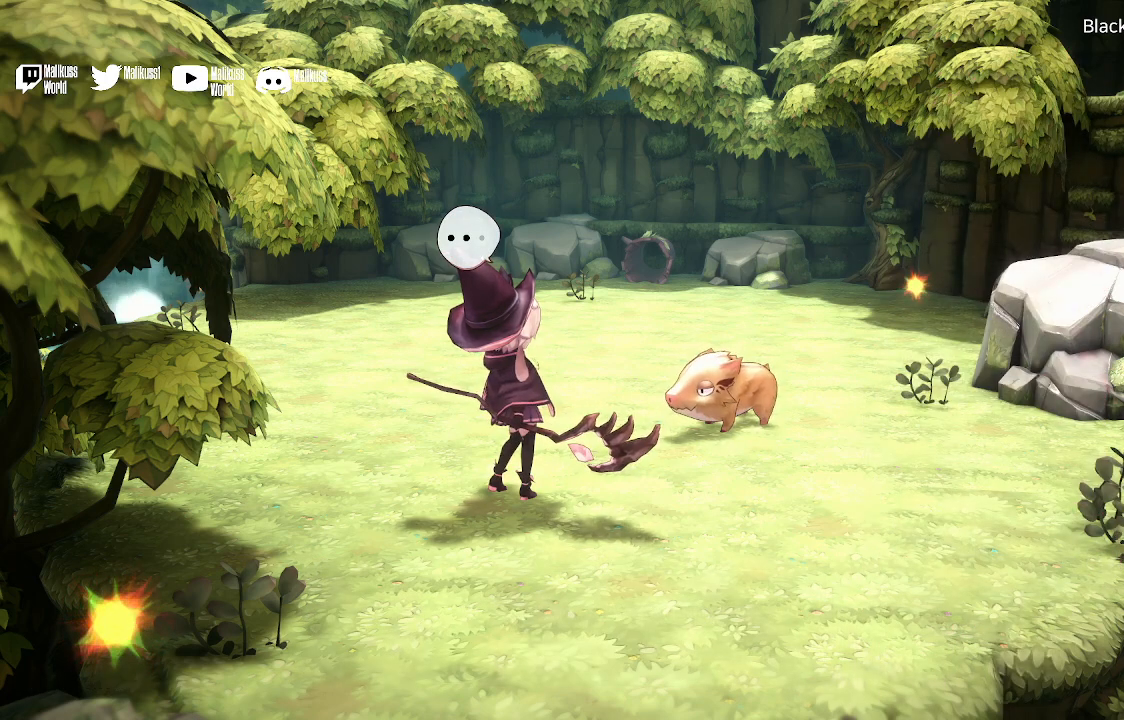
{"buttons": [], "left_stick": "center", "right_stick": "center", "events": [[133, "A", "up"]]}
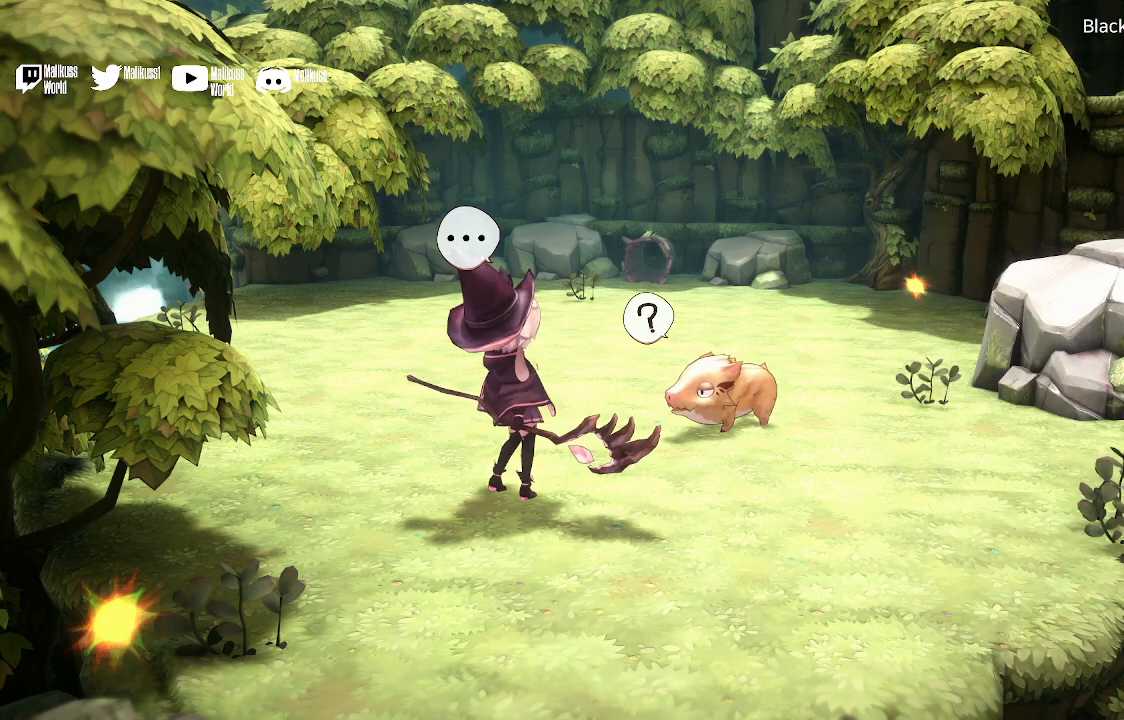
{"buttons": [], "left_stick": "center", "right_stick": "center", "events": [[233, "A", "down"], [367, "A", "up"]]}
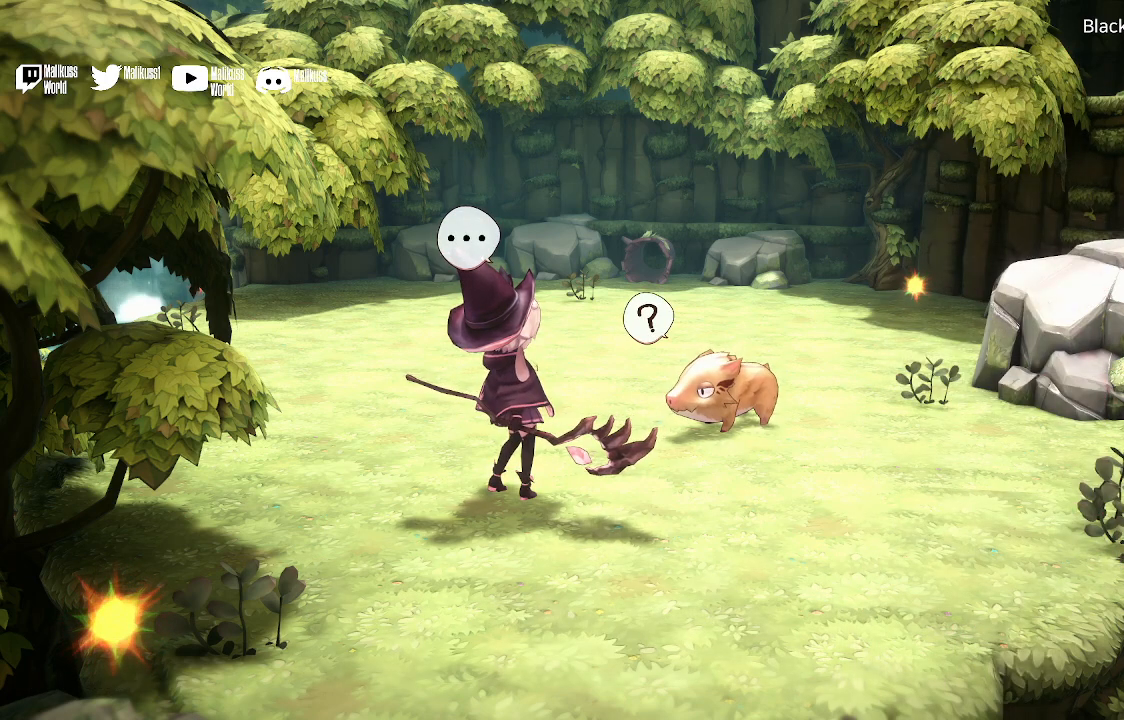
{"buttons": [], "left_stick": "center", "right_stick": "center", "events": []}
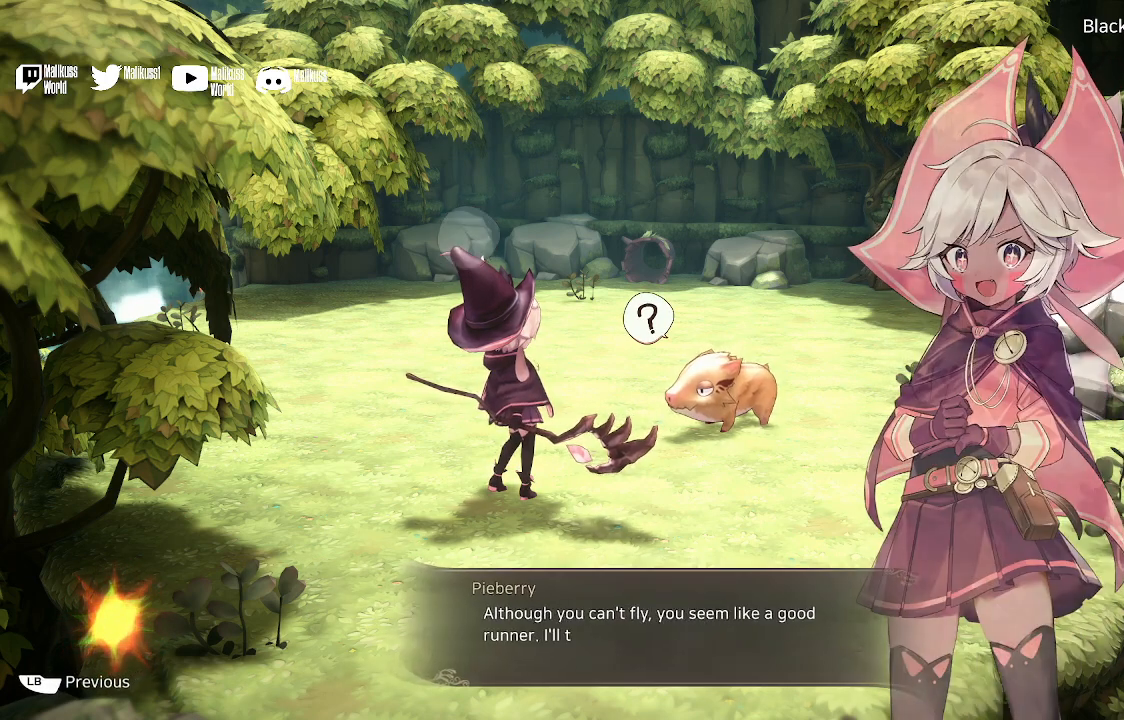
{"buttons": [], "left_stick": "center", "right_stick": "center", "events": []}
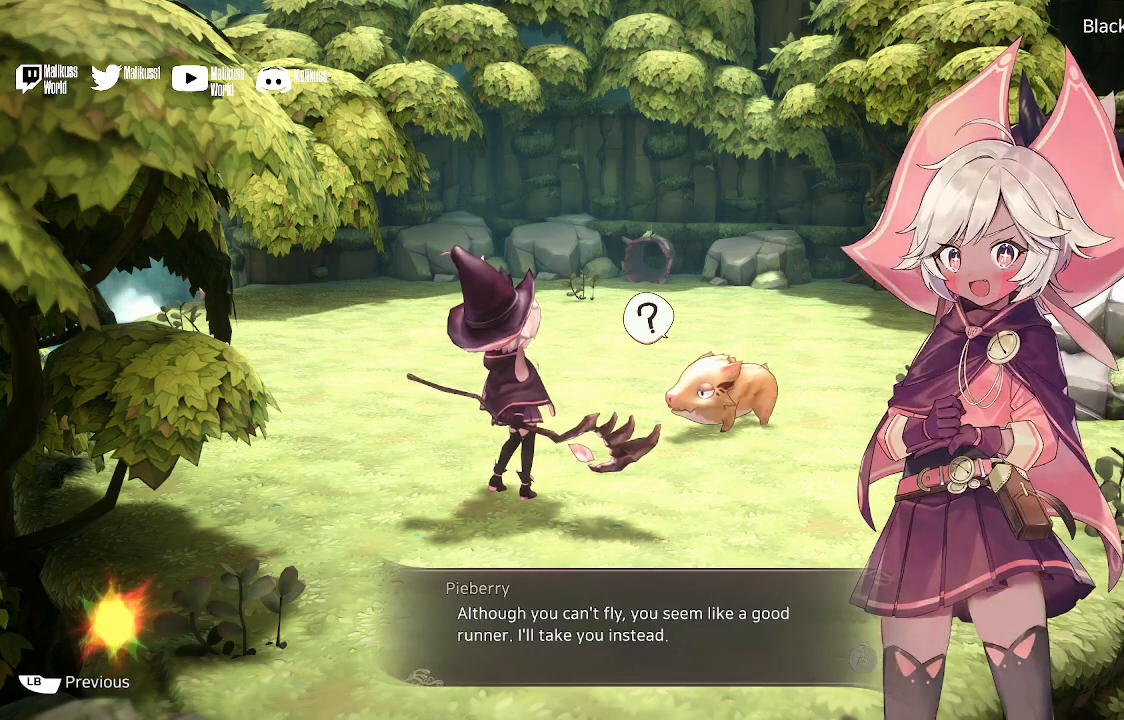
{"buttons": [], "left_stick": "center", "right_stick": "center", "events": []}
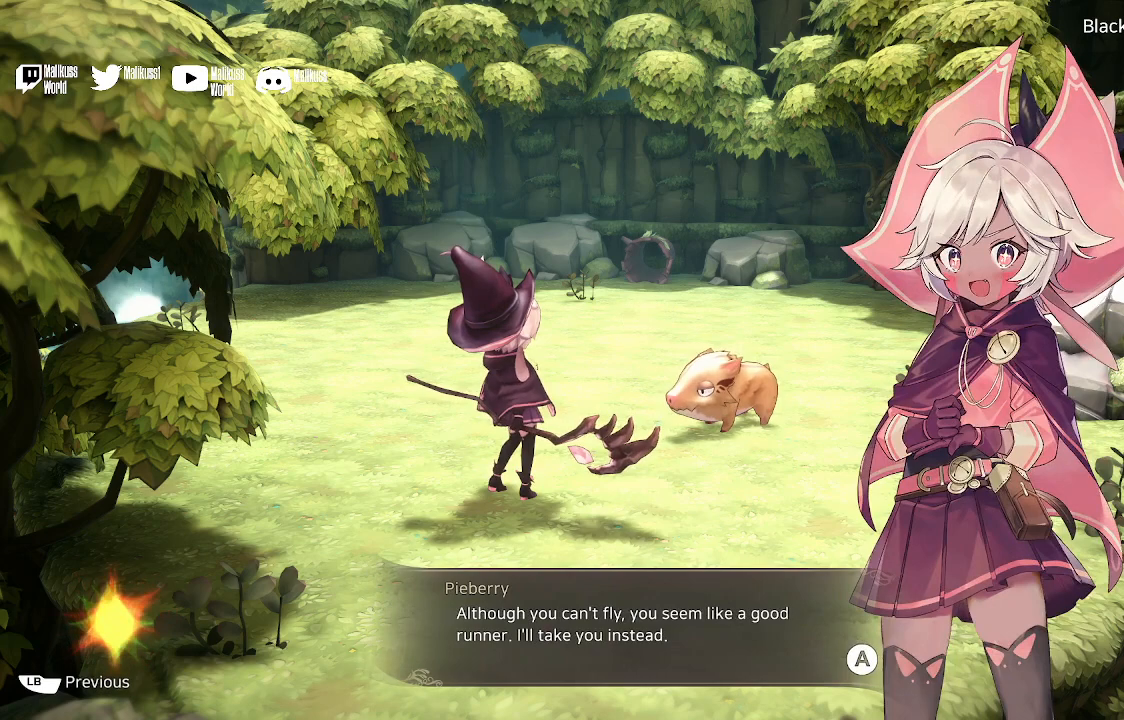
{"buttons": [], "left_stick": "center", "right_stick": "center", "events": []}
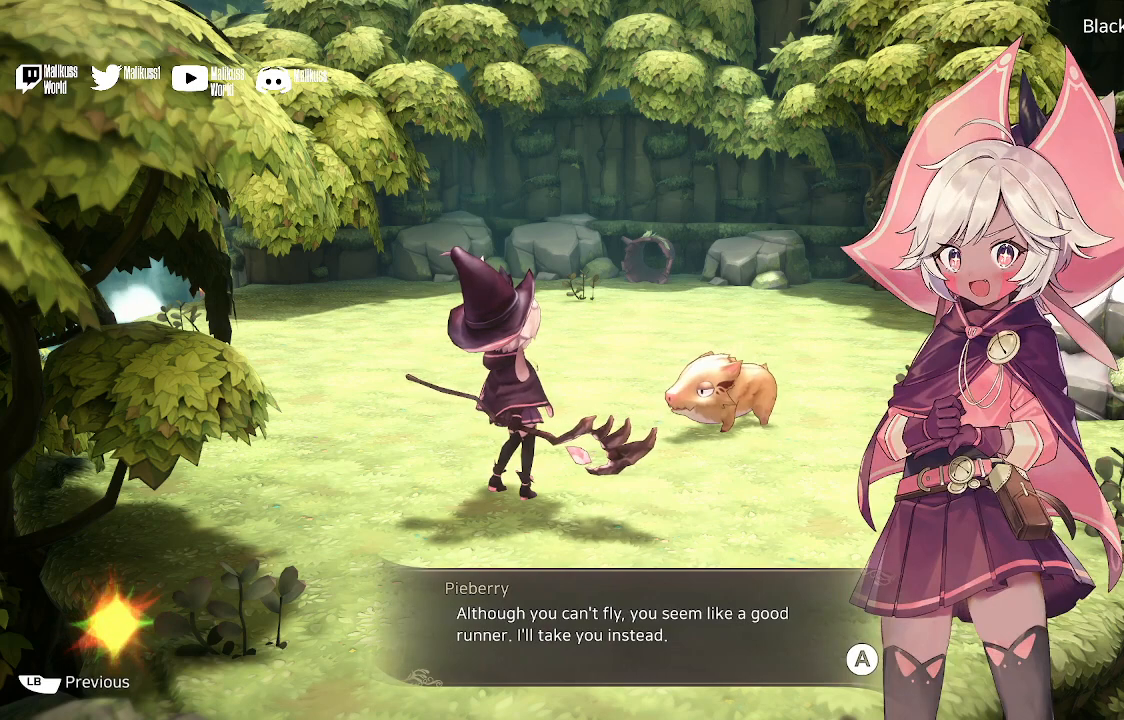
{"buttons": [], "left_stick": "center", "right_stick": "center", "events": []}
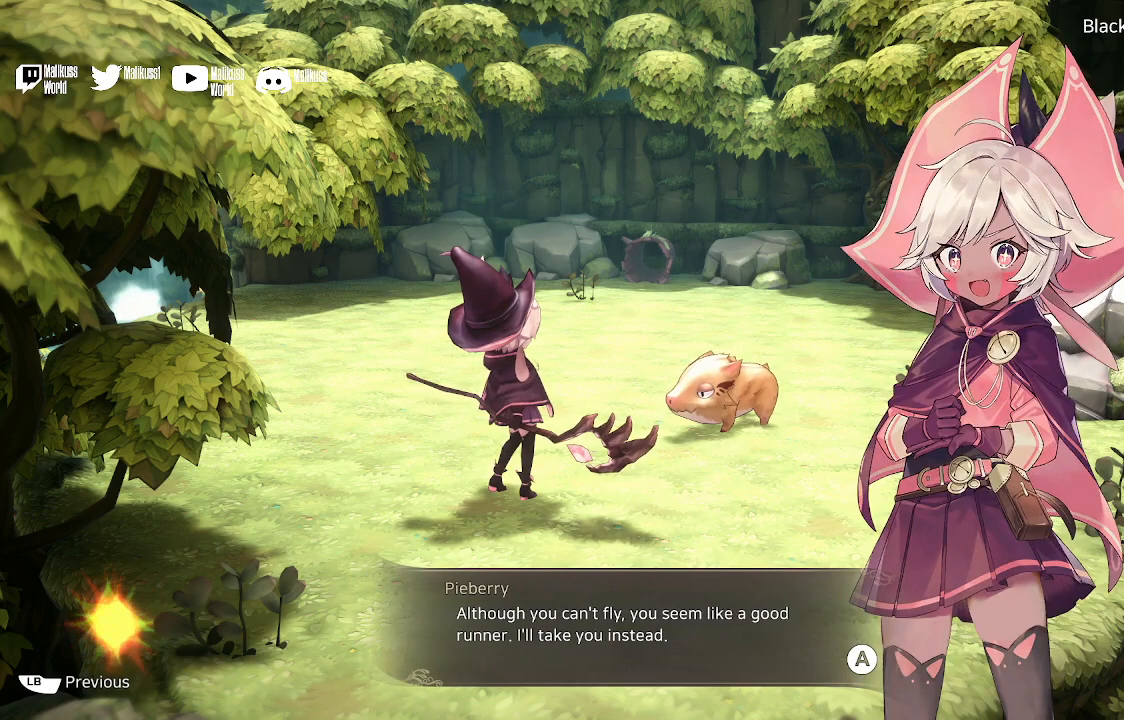
{"buttons": ["A"], "left_stick": "center", "right_stick": "center", "events": [[433, "A", "down"]]}
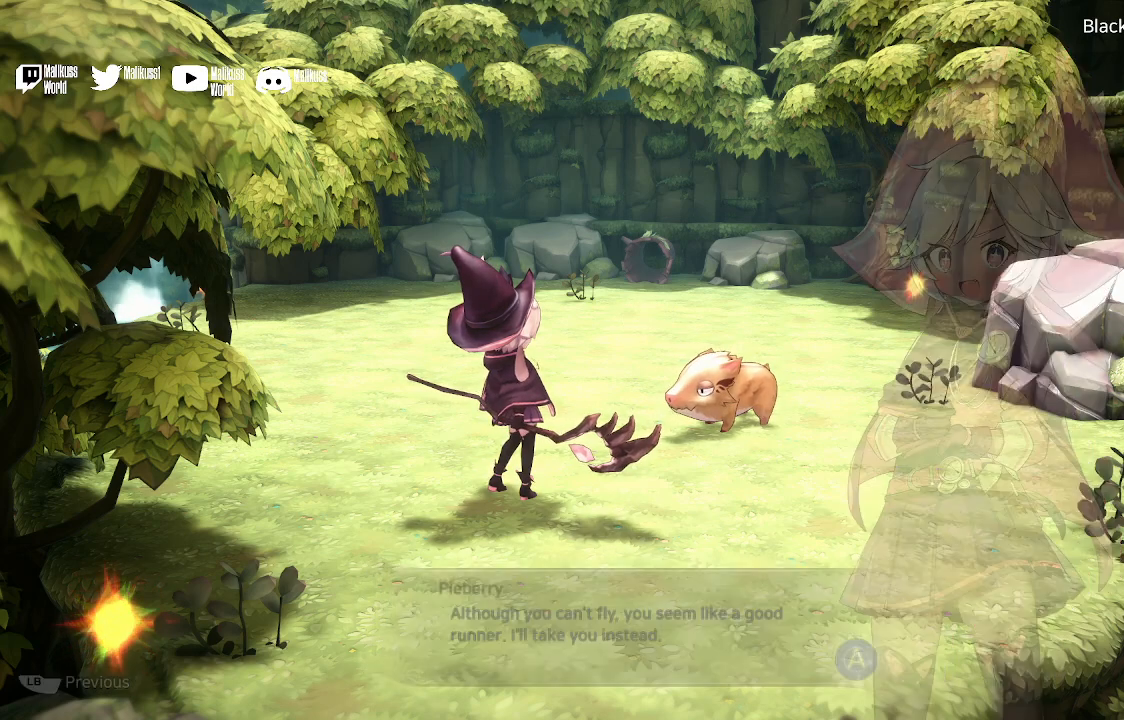
{"buttons": [], "left_stick": "center", "right_stick": "center", "events": [[67, "A", "up"]]}
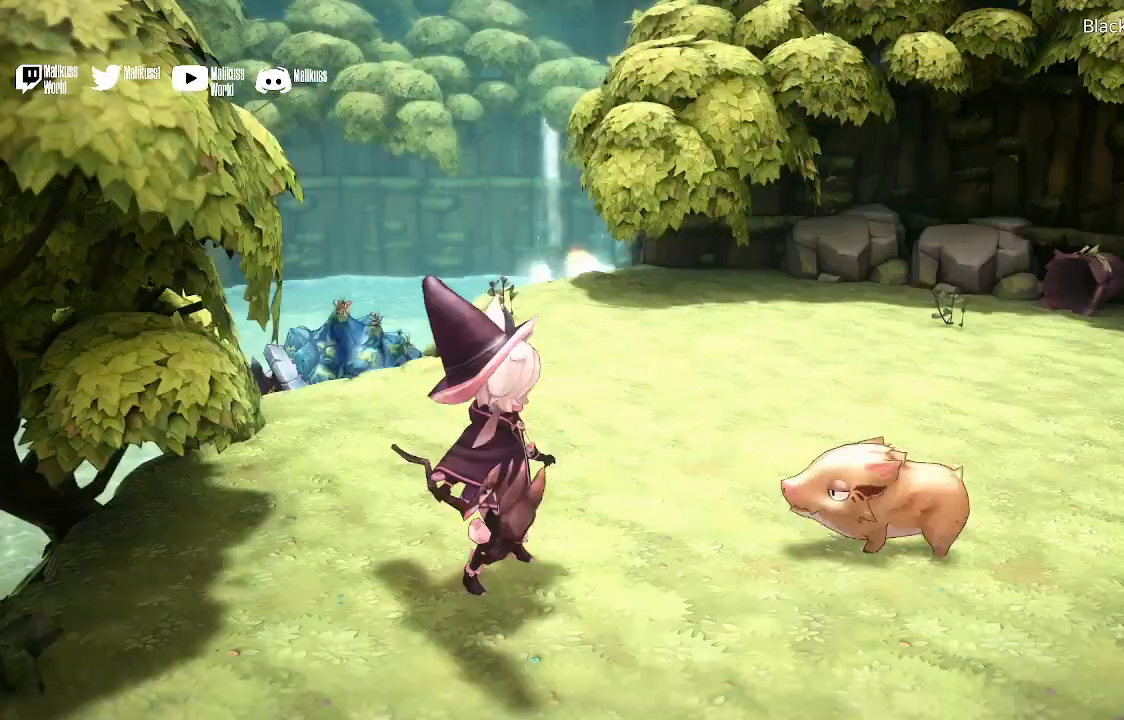
{"buttons": [], "left_stick": "center", "right_stick": "center", "events": []}
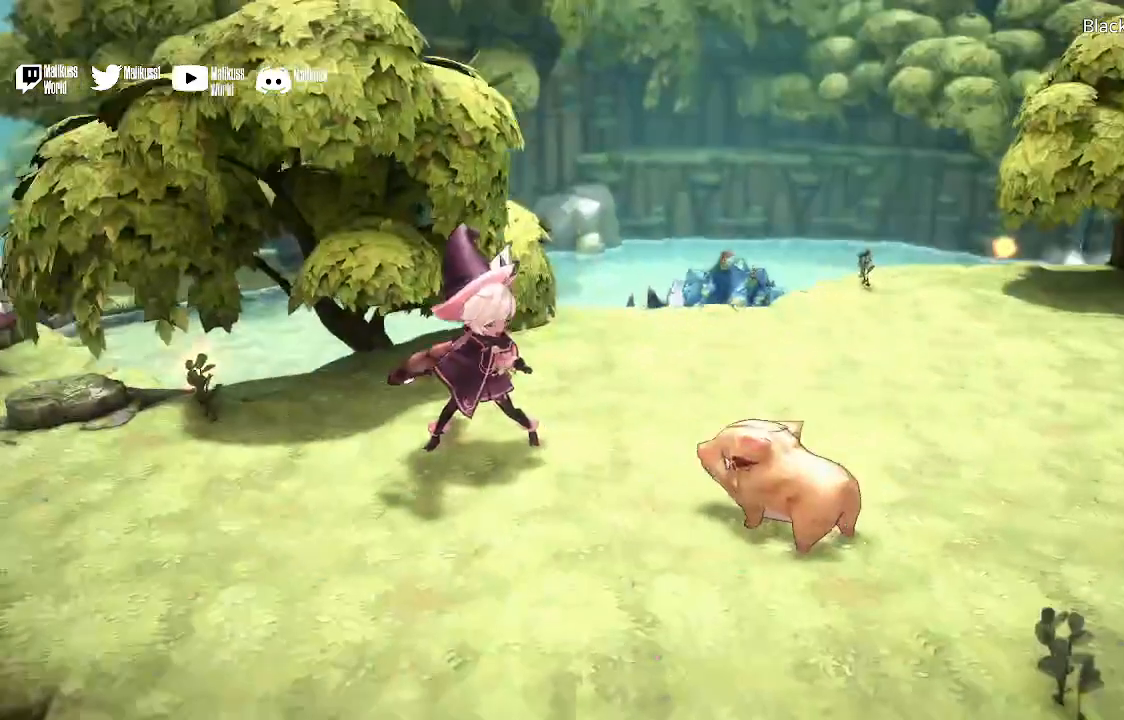
{"buttons": [], "left_stick": "center", "right_stick": "center", "events": []}
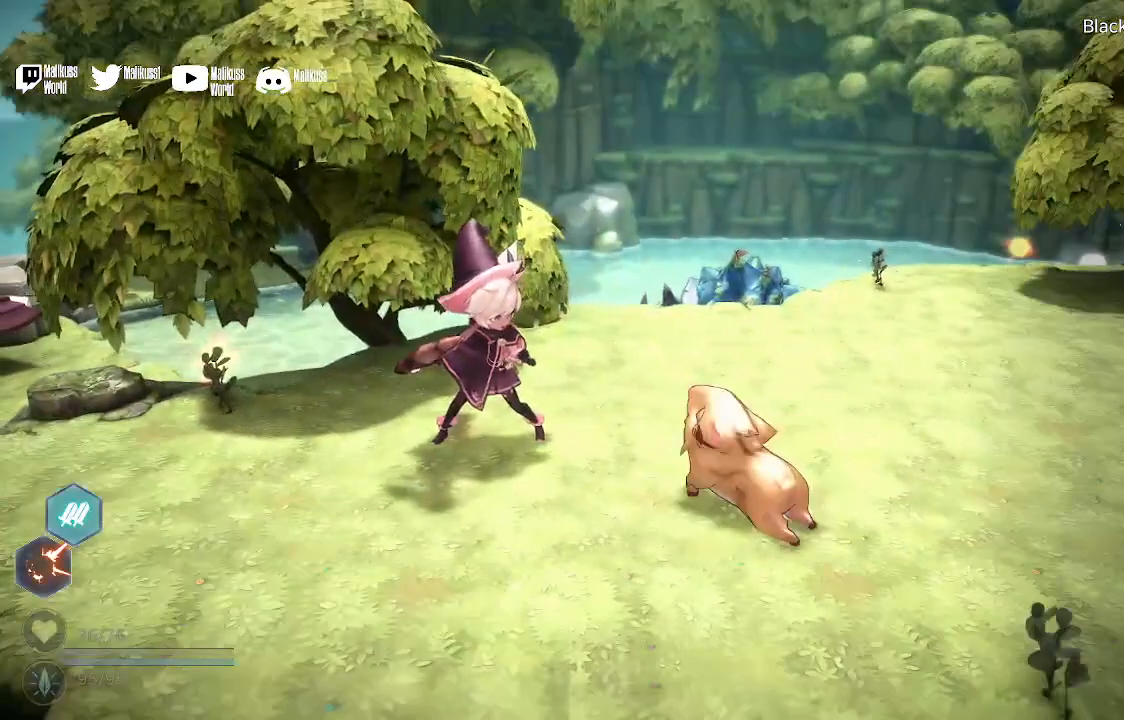
{"buttons": [], "left_stick": "center", "right_stick": "center", "events": []}
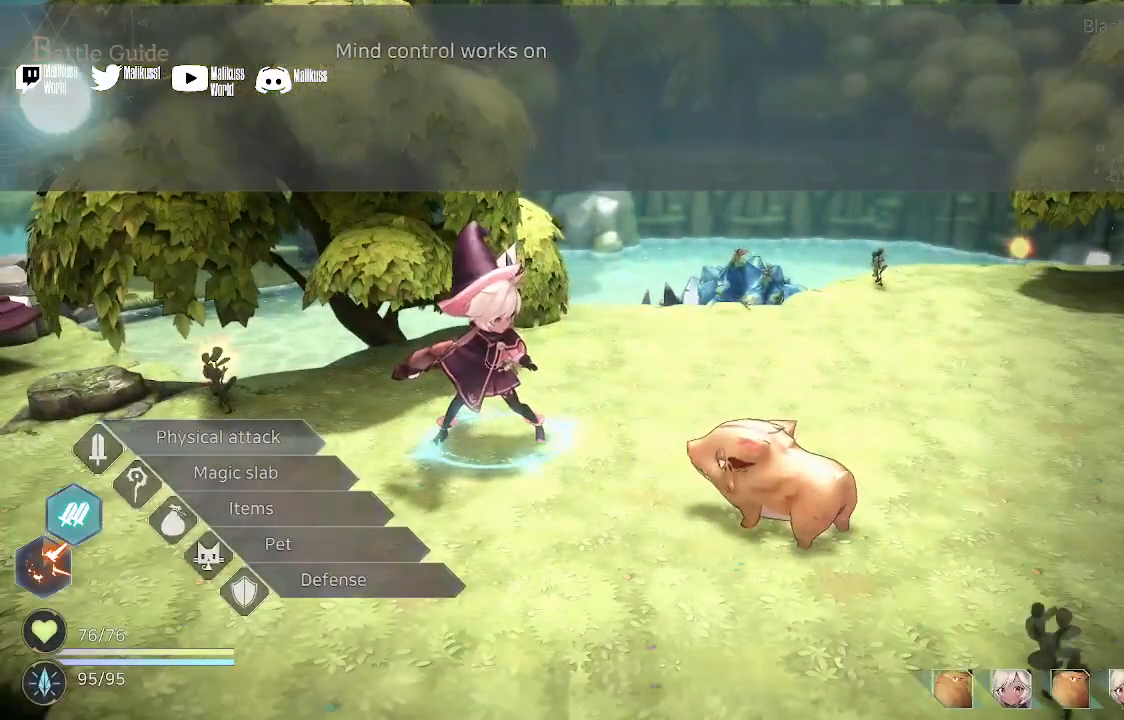
{"buttons": [], "left_stick": "center", "right_stick": "center", "events": []}
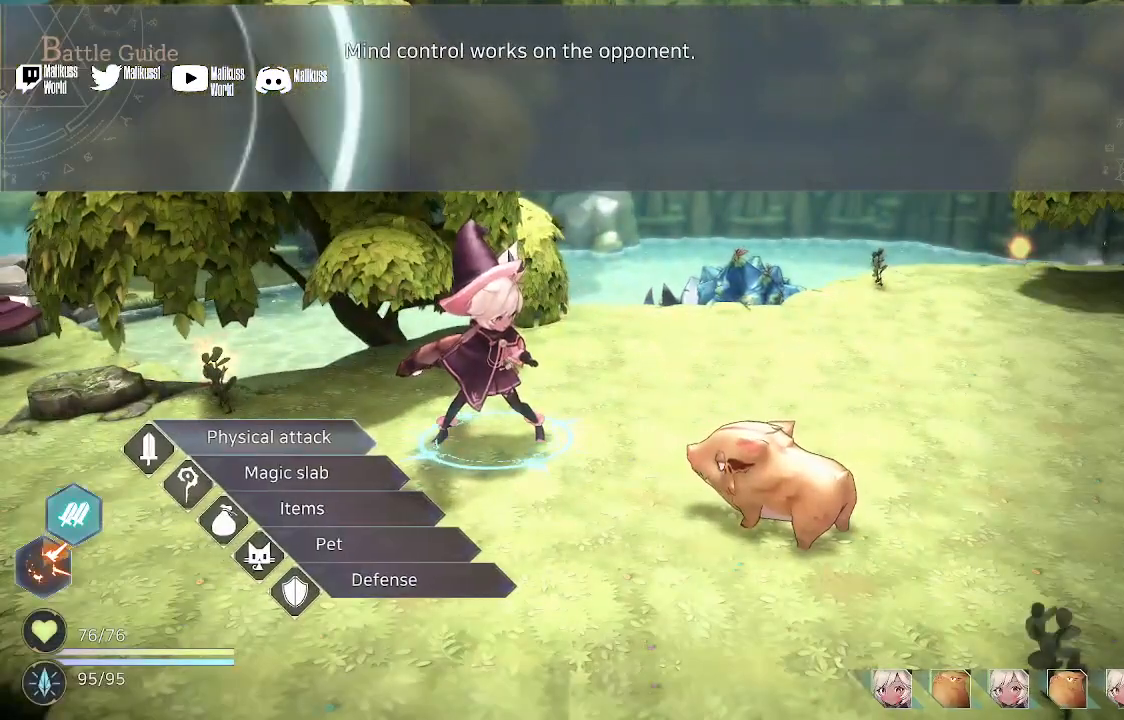
{"buttons": [], "left_stick": "center", "right_stick": "center", "events": []}
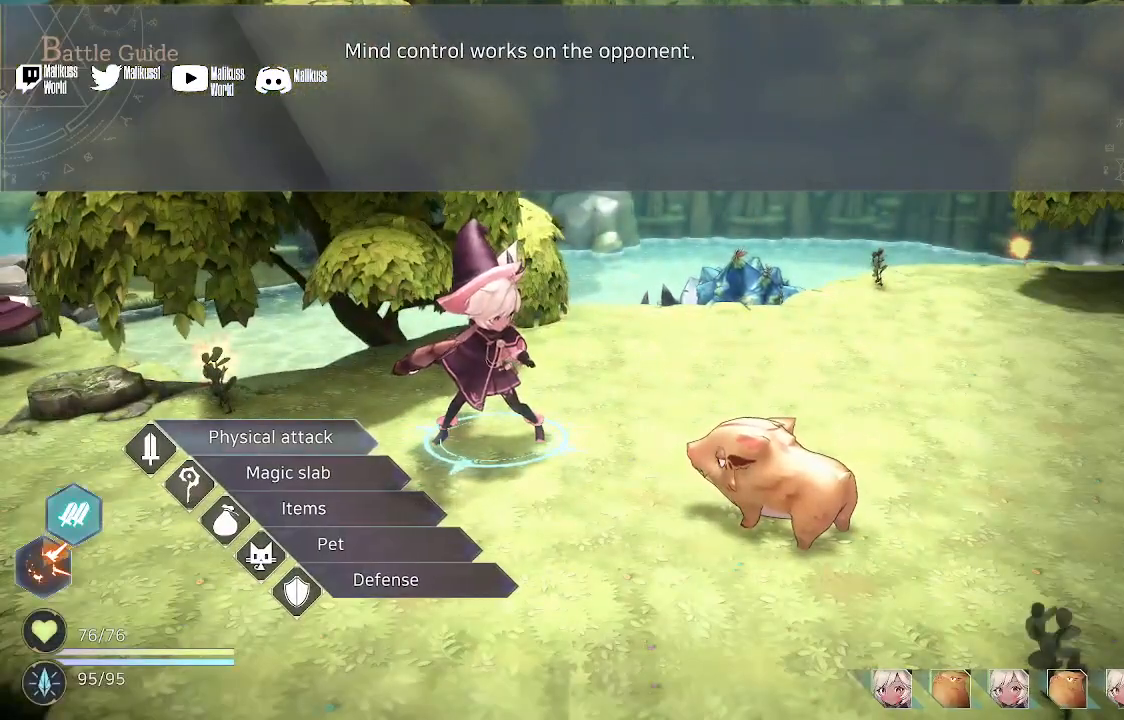
{"buttons": [], "left_stick": "center", "right_stick": "center", "events": []}
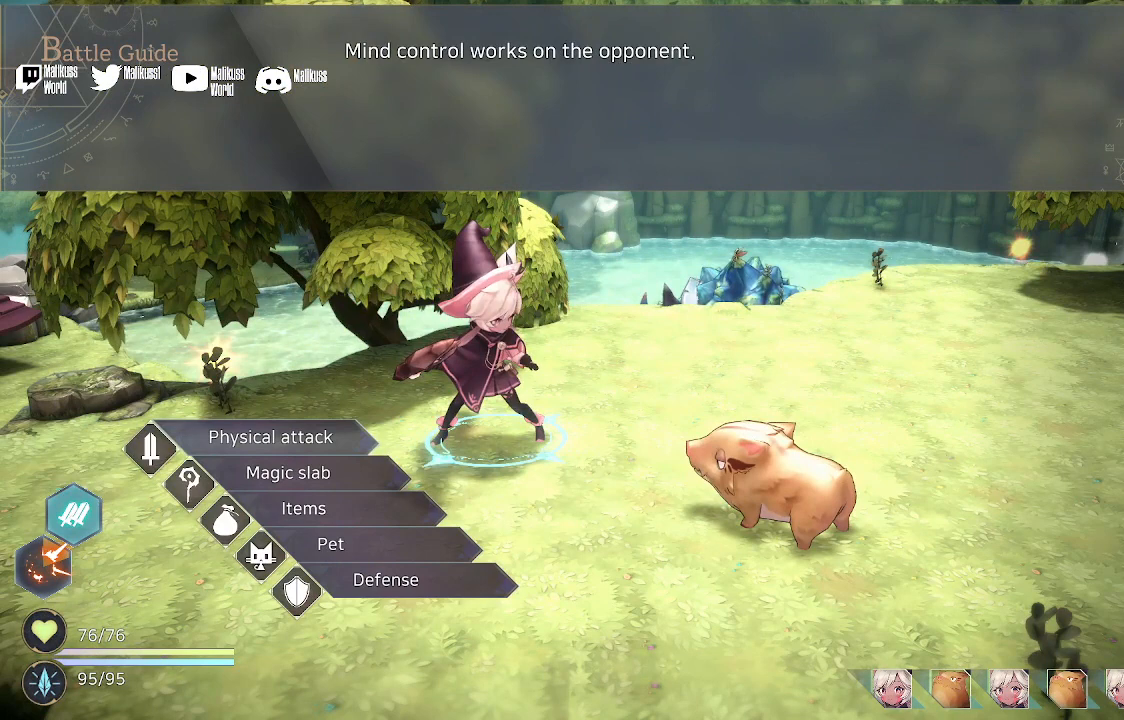
{"buttons": [], "left_stick": "center", "right_stick": "center", "events": []}
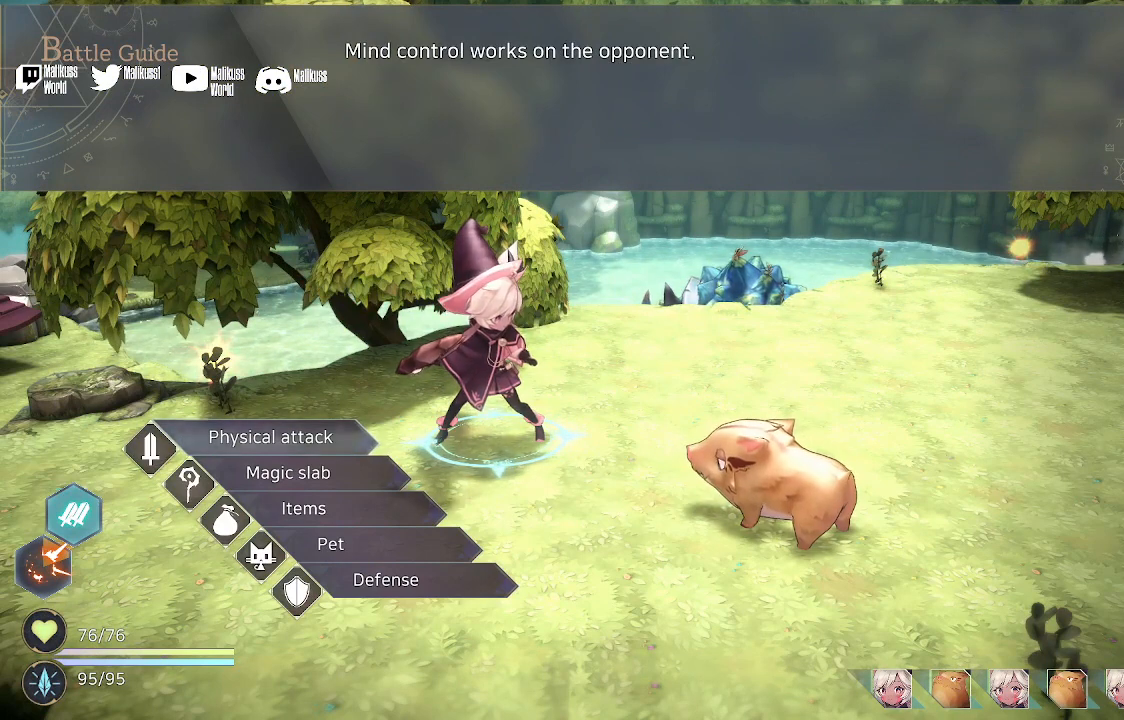
{"buttons": [], "left_stick": "center", "right_stick": "center", "events": []}
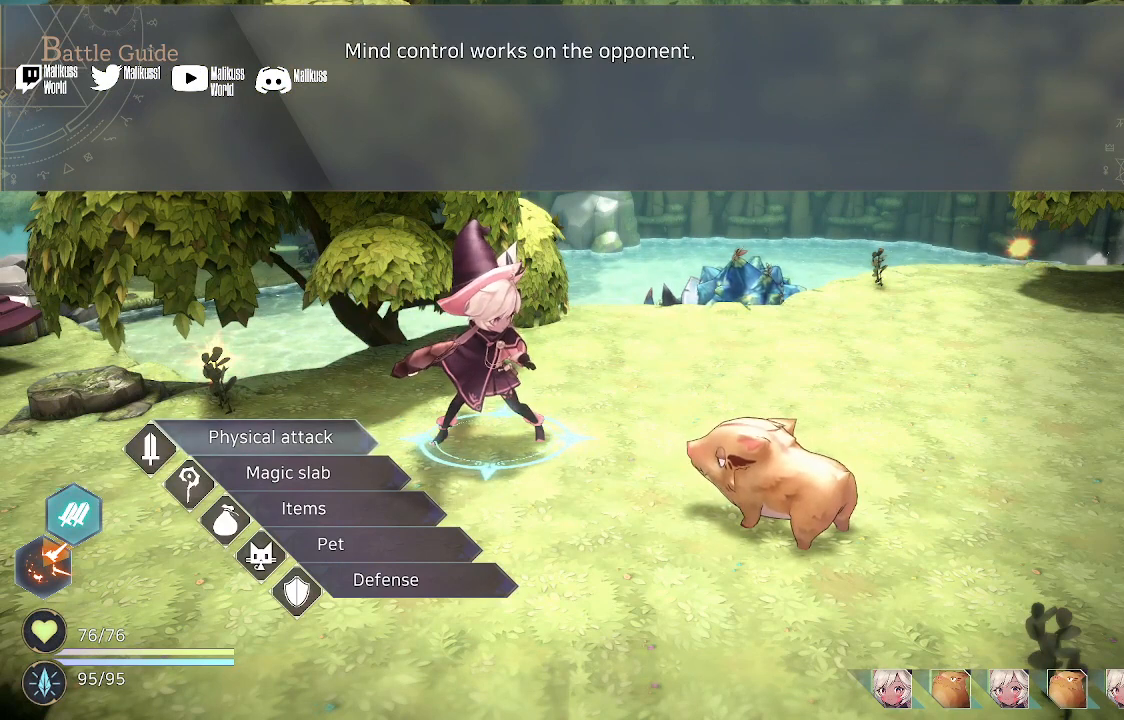
{"buttons": [], "left_stick": "center", "right_stick": "center", "events": [[233, "A", "down"], [367, "A", "up"]]}
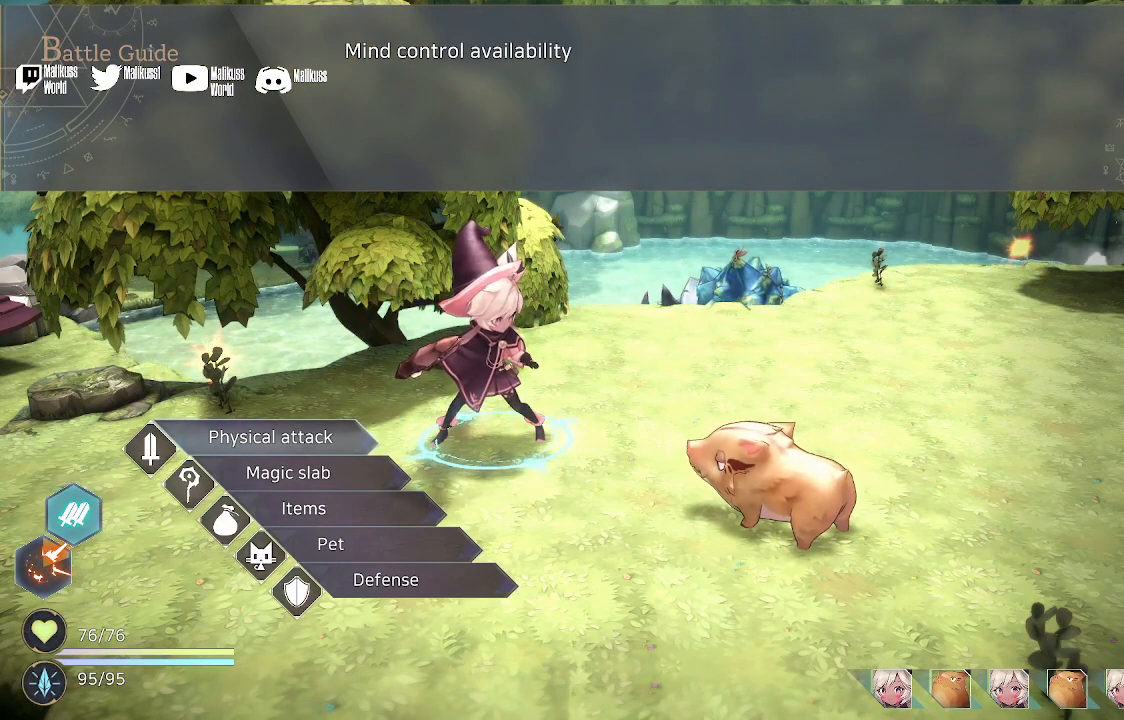
{"buttons": [], "left_stick": "center", "right_stick": "center", "events": []}
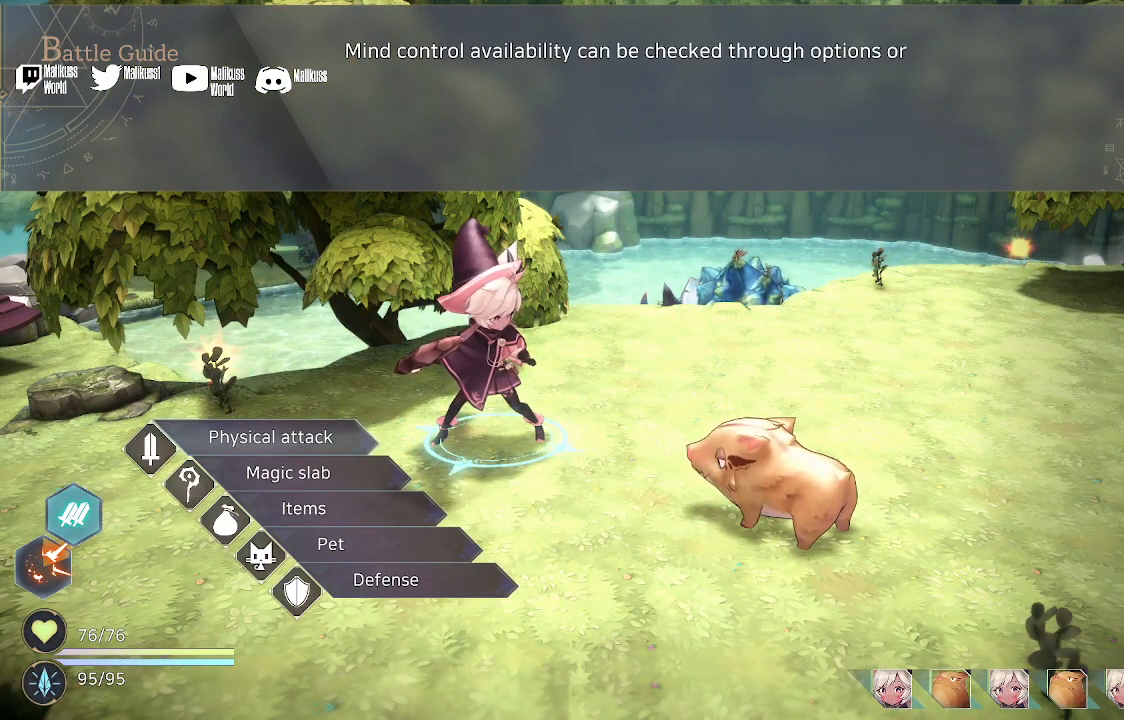
{"buttons": [], "left_stick": "center", "right_stick": "center", "events": []}
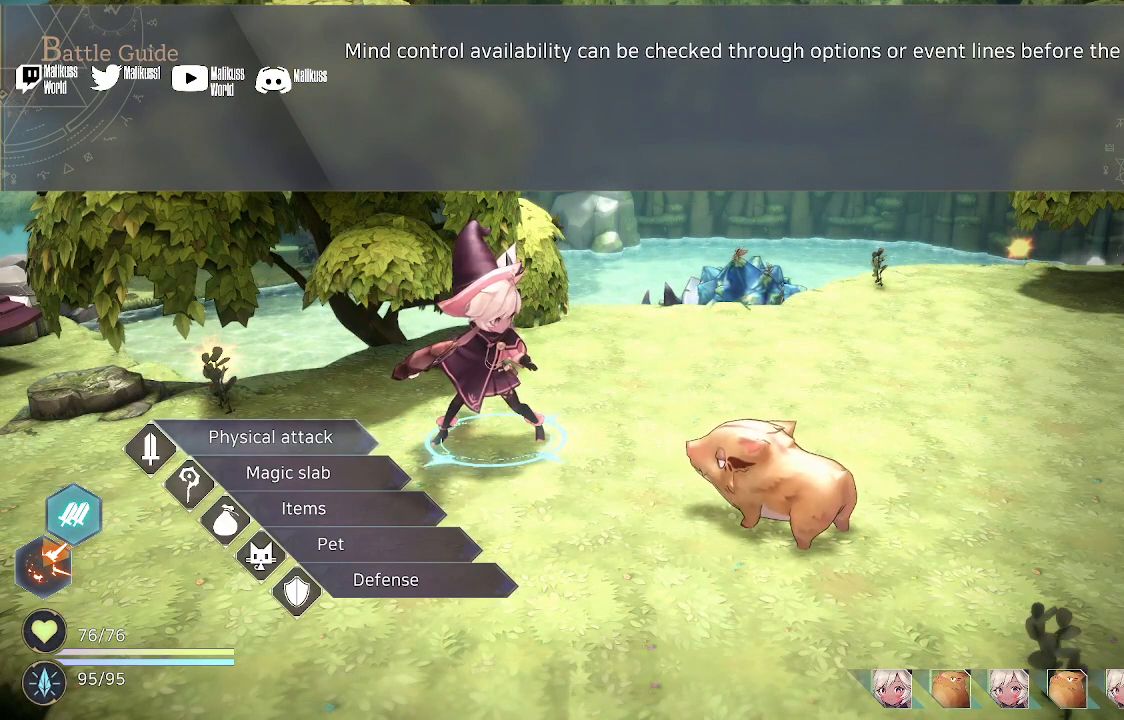
{"buttons": [], "left_stick": "center", "right_stick": "center", "events": []}
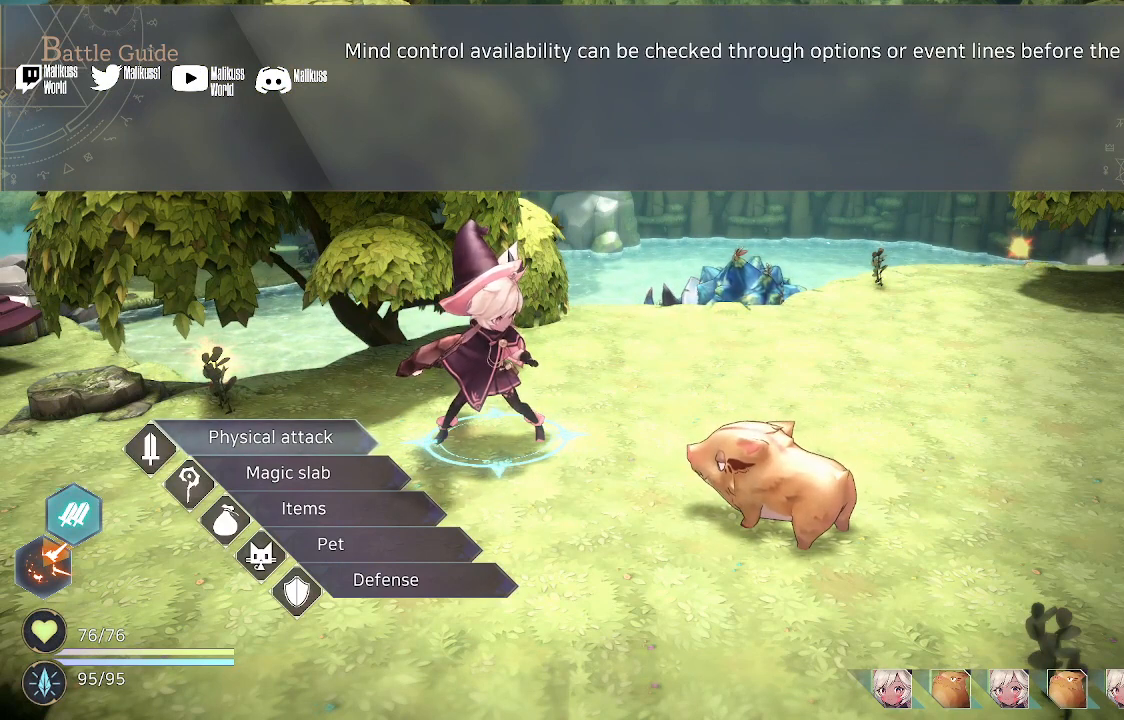
{"buttons": [], "left_stick": "center", "right_stick": "center", "events": []}